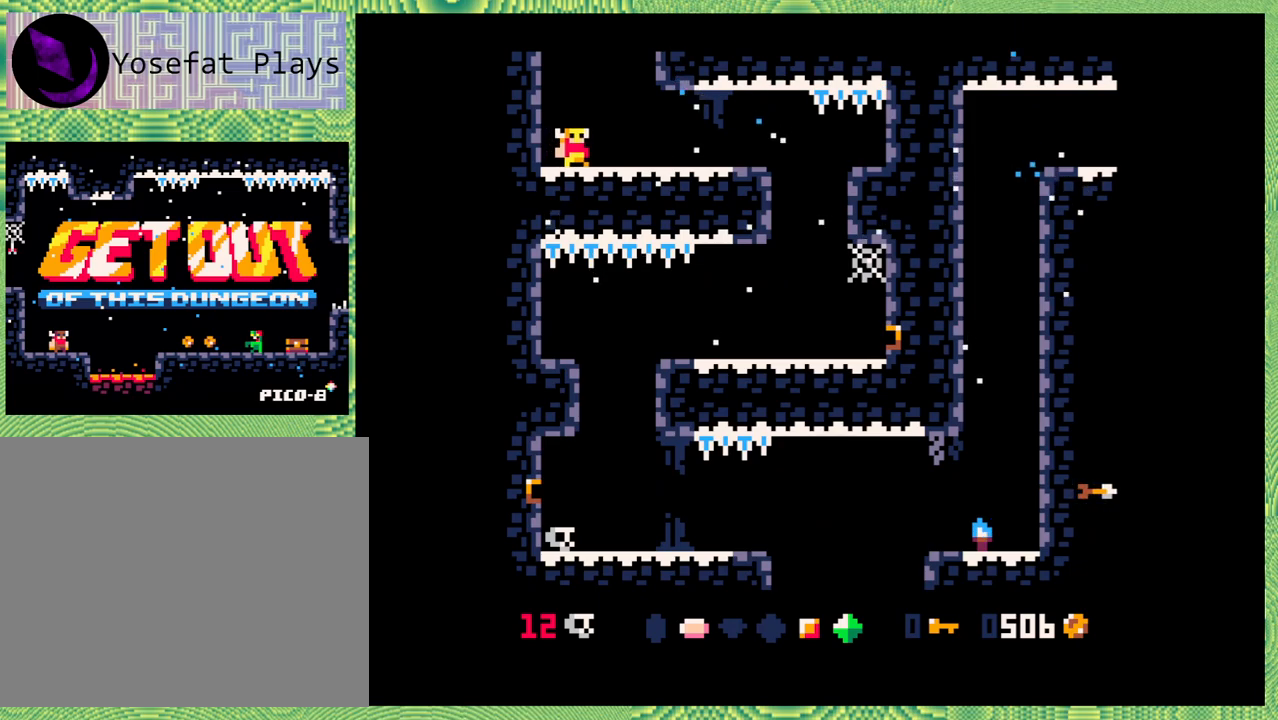
Gameplay with a controller (Nintendo layout); each line is a JSON object with the inputs held at the frame after it. "events" lists button and stick changes between this image and that frame as [ms after this image, input, new state], when the widget could be followed in between. Not read: L1 L2 L3 R1 R2 R3 right_stick.
{"buttons": ["DPAD_RIGHT"], "left_stick": "center", "events": [[167, "Y", "down"], [333, "Y", "up"]]}
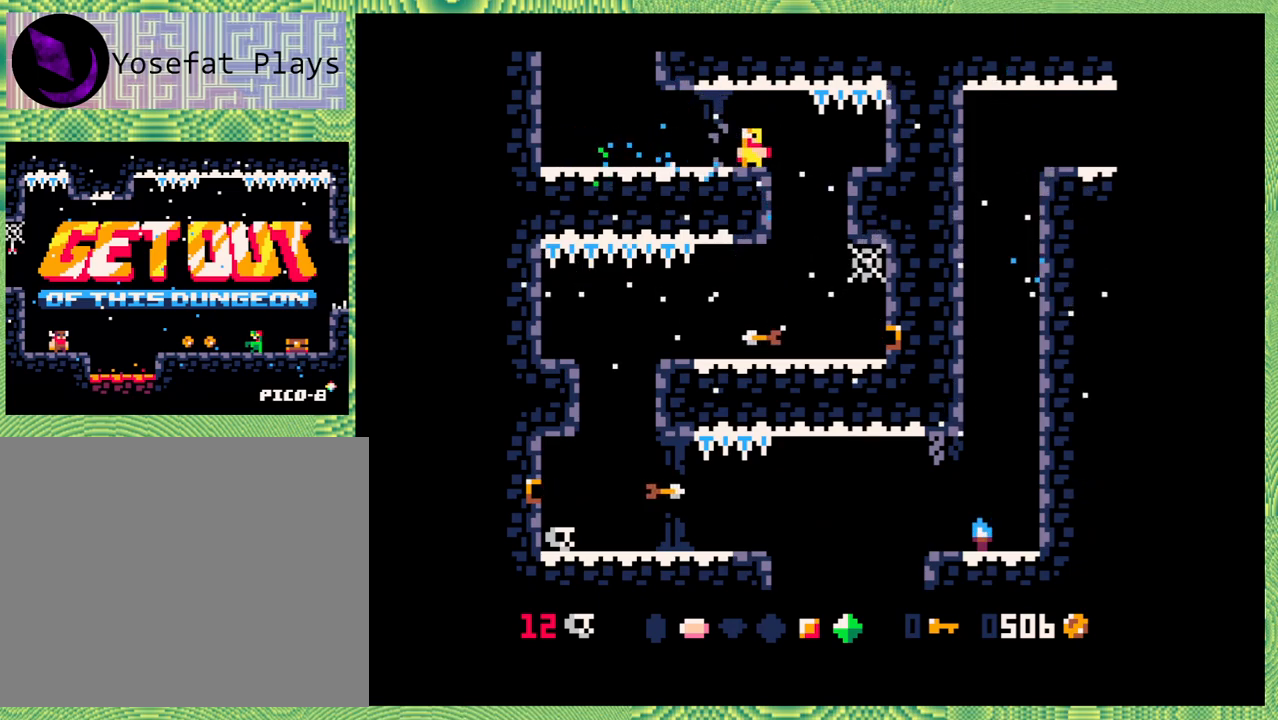
{"buttons": ["DPAD_LEFT"], "left_stick": "center", "events": [[317, "DPAD_RIGHT", "up"], [367, "DPAD_LEFT", "down"]]}
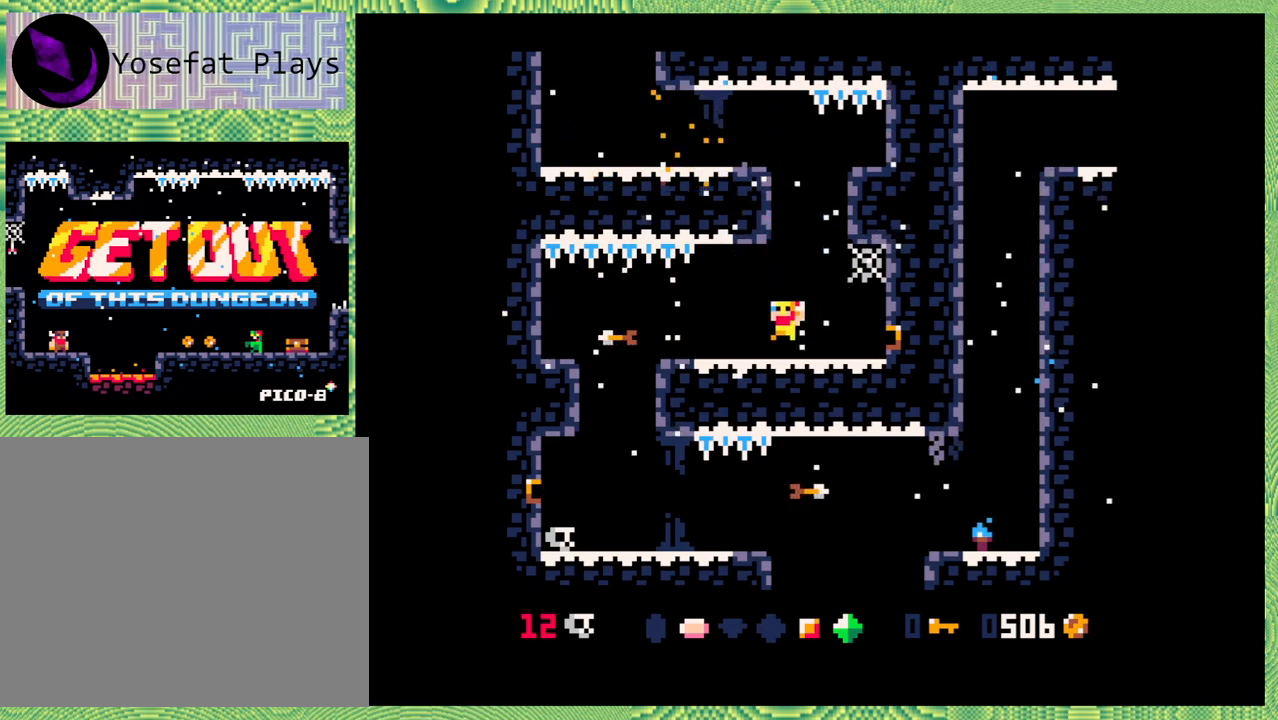
{"buttons": ["DPAD_LEFT"], "left_stick": "center", "events": [[167, "Y", "down"], [317, "Y", "up"]]}
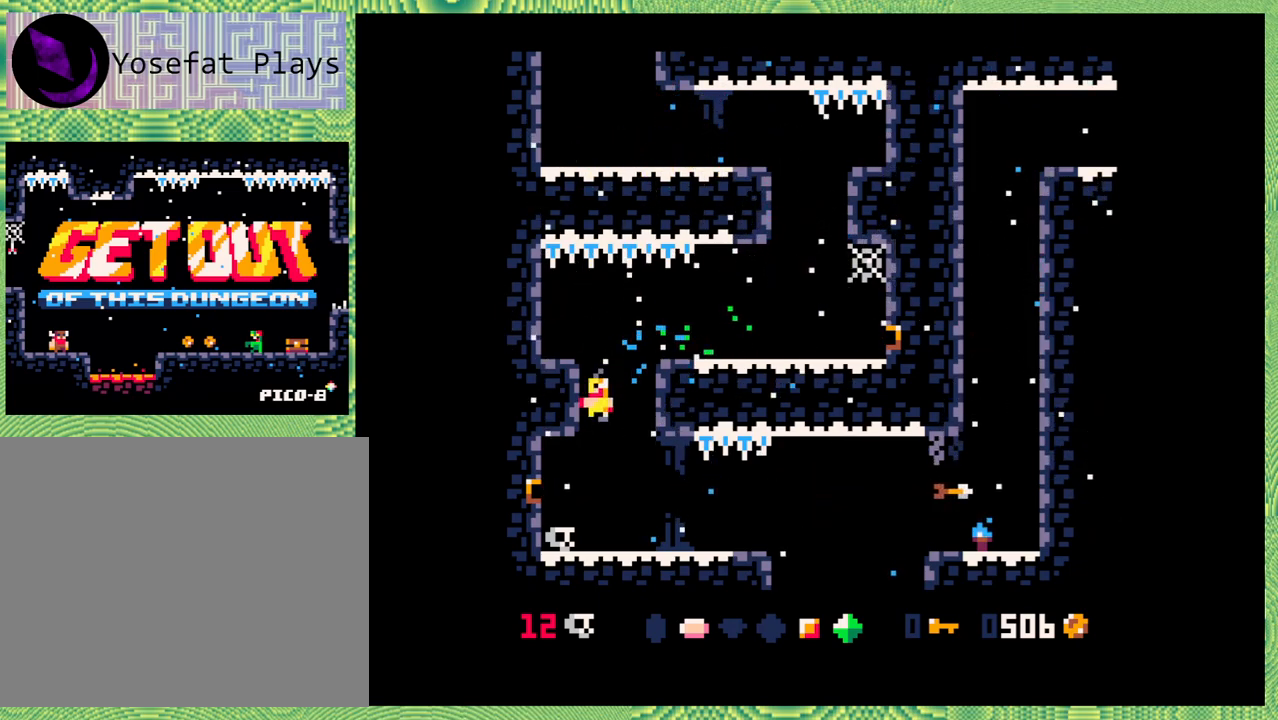
{"buttons": [], "left_stick": "center", "events": [[67, "DPAD_LEFT", "up"], [217, "DPAD_RIGHT", "down"], [367, "DPAD_RIGHT", "up"]]}
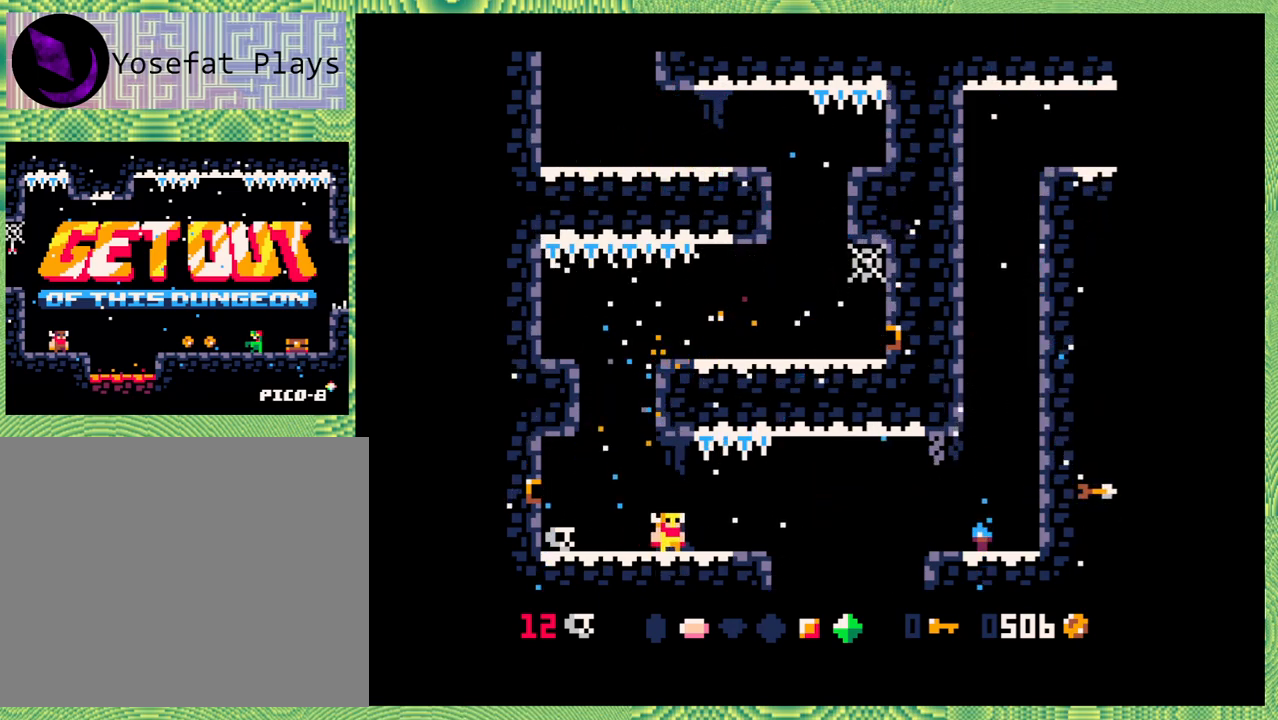
{"buttons": [], "left_stick": "center", "events": []}
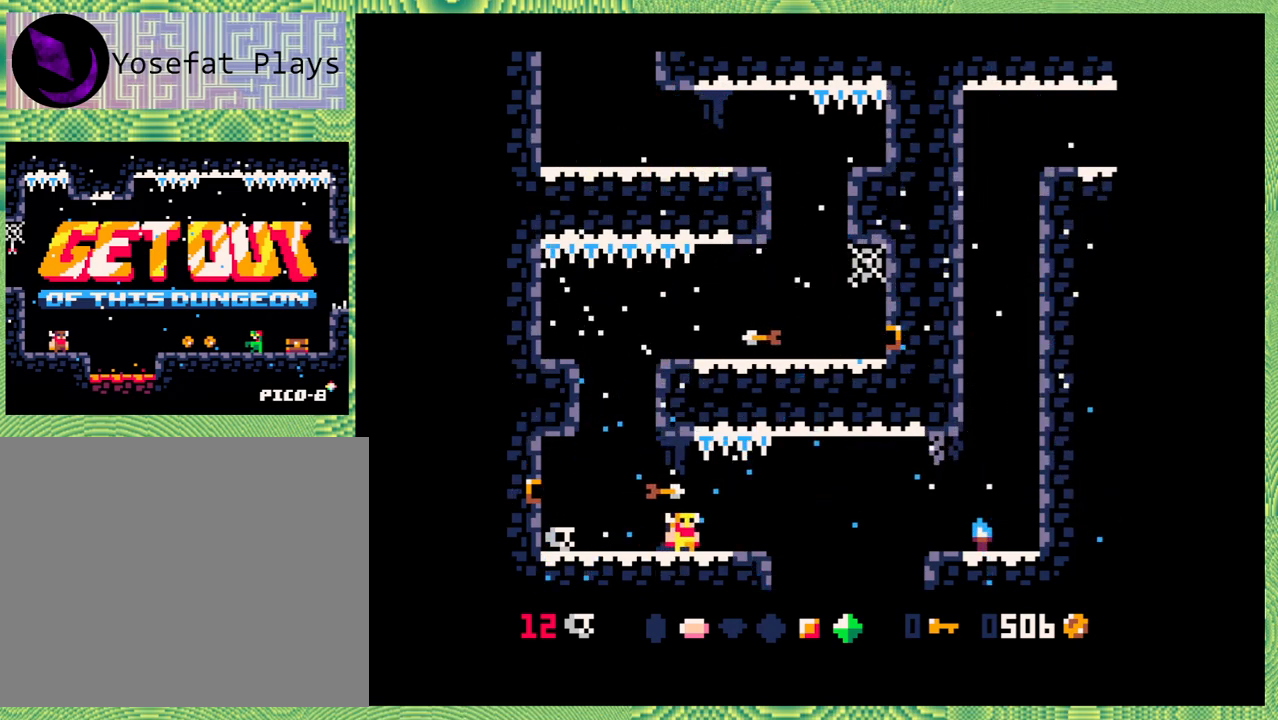
{"buttons": ["DPAD_RIGHT"], "left_stick": "center", "events": [[400, "DPAD_RIGHT", "down"]]}
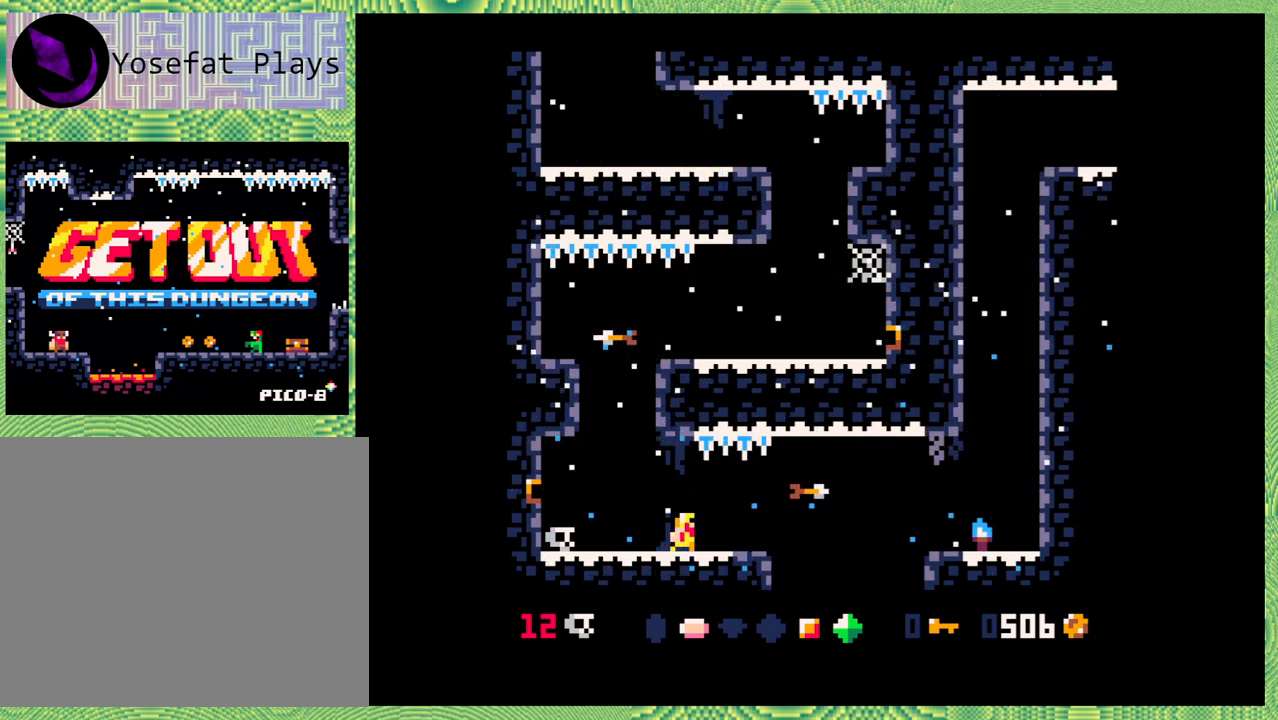
{"buttons": ["DPAD_RIGHT"], "left_stick": "center", "events": []}
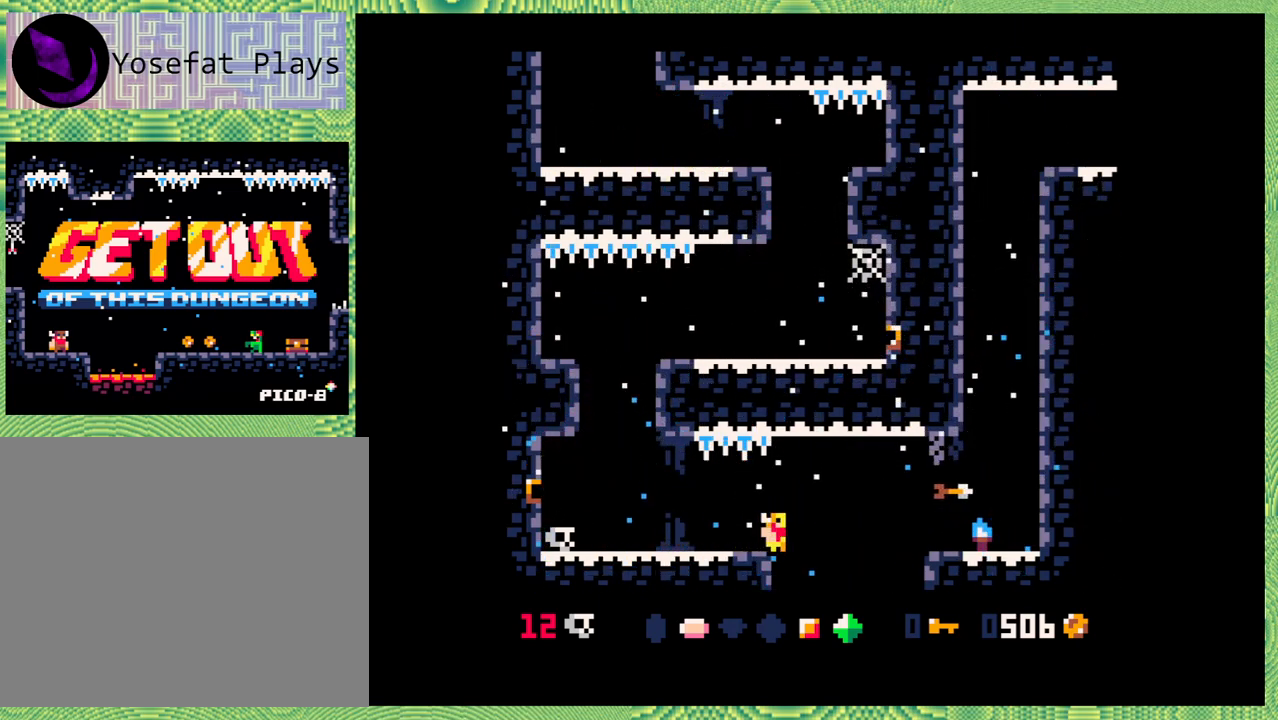
{"buttons": [], "left_stick": "center", "events": [[167, "DPAD_RIGHT", "up"]]}
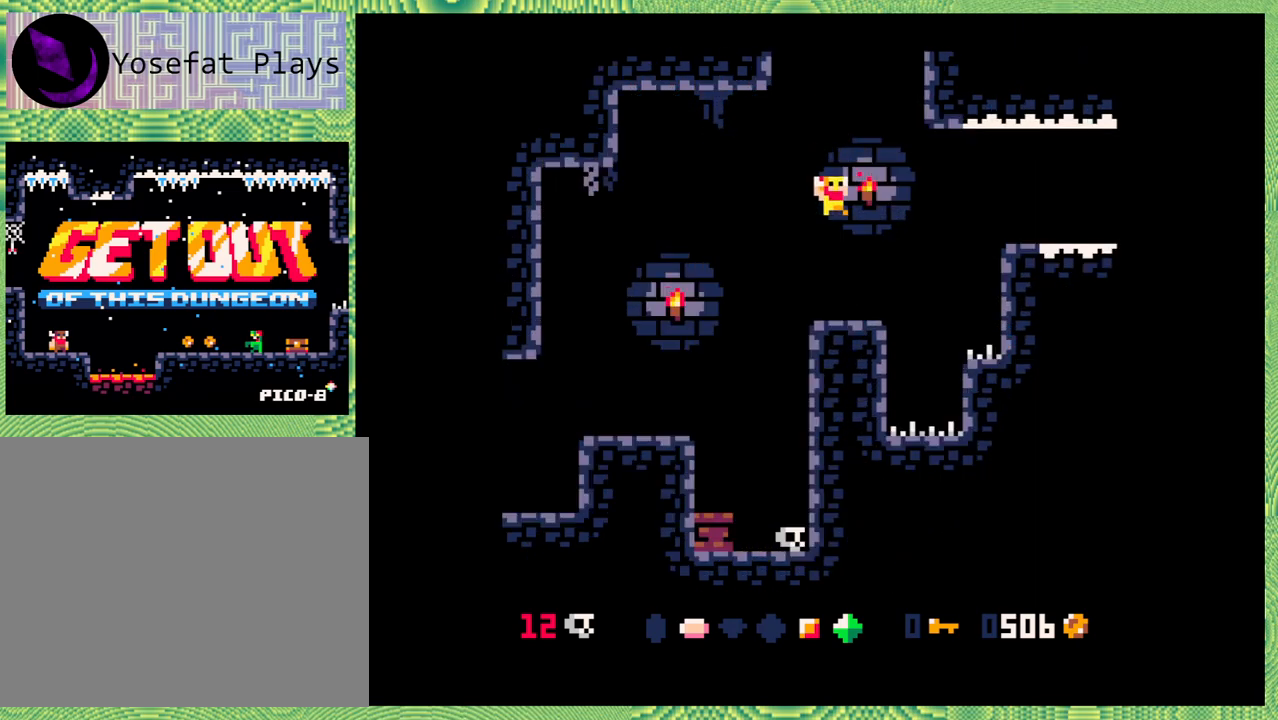
{"buttons": [], "left_stick": "center", "events": []}
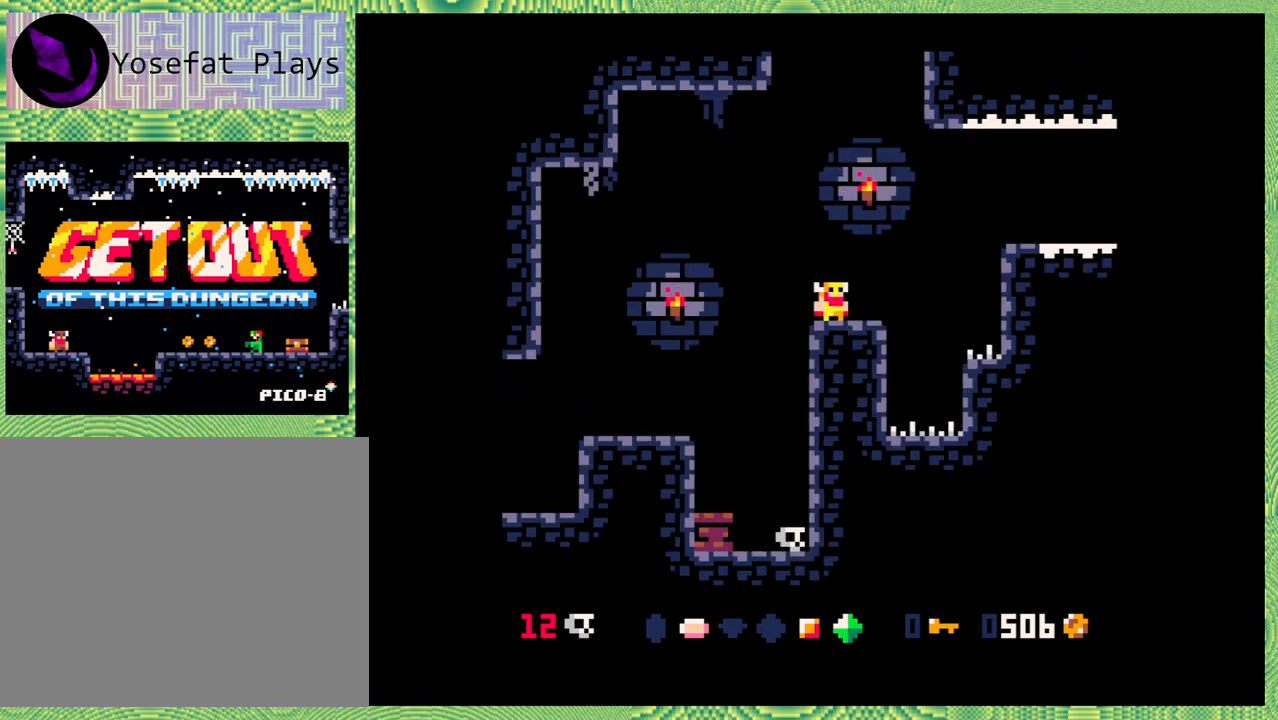
{"buttons": [], "left_stick": "center", "events": []}
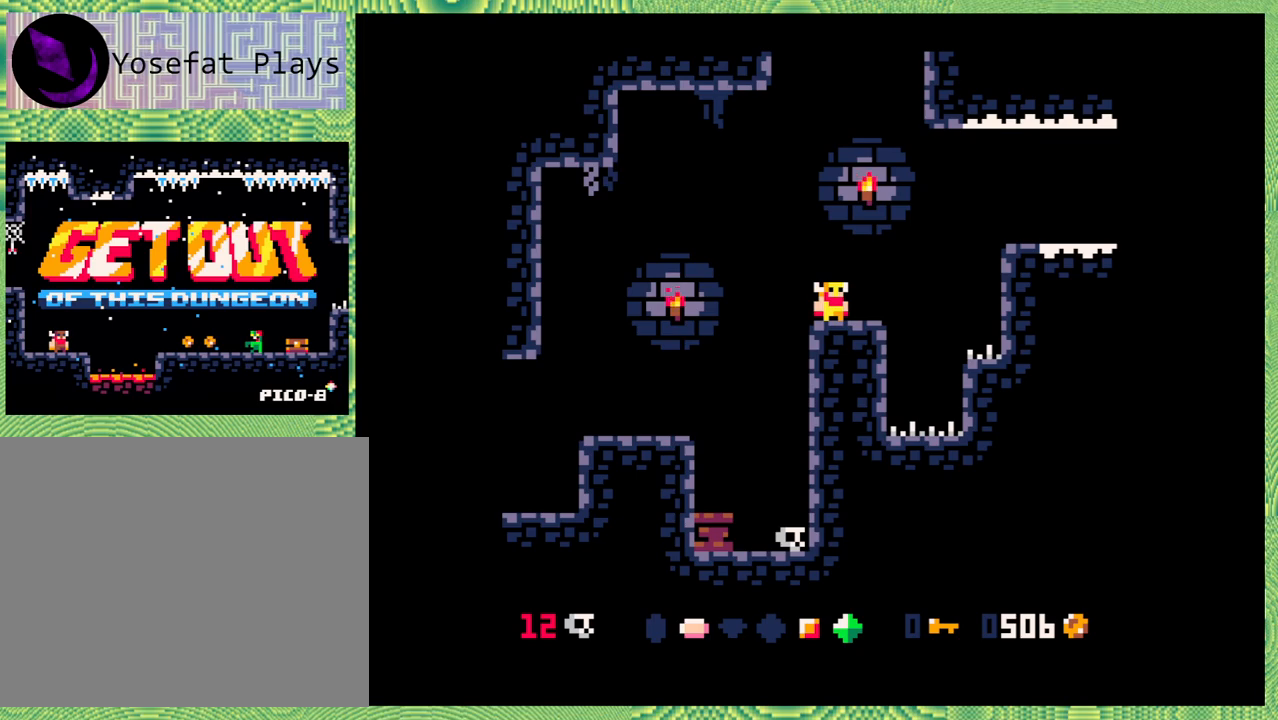
{"buttons": ["B", "DPAD_LEFT"], "left_stick": "center", "events": [[200, "DPAD_LEFT", "down"], [350, "B", "down"]]}
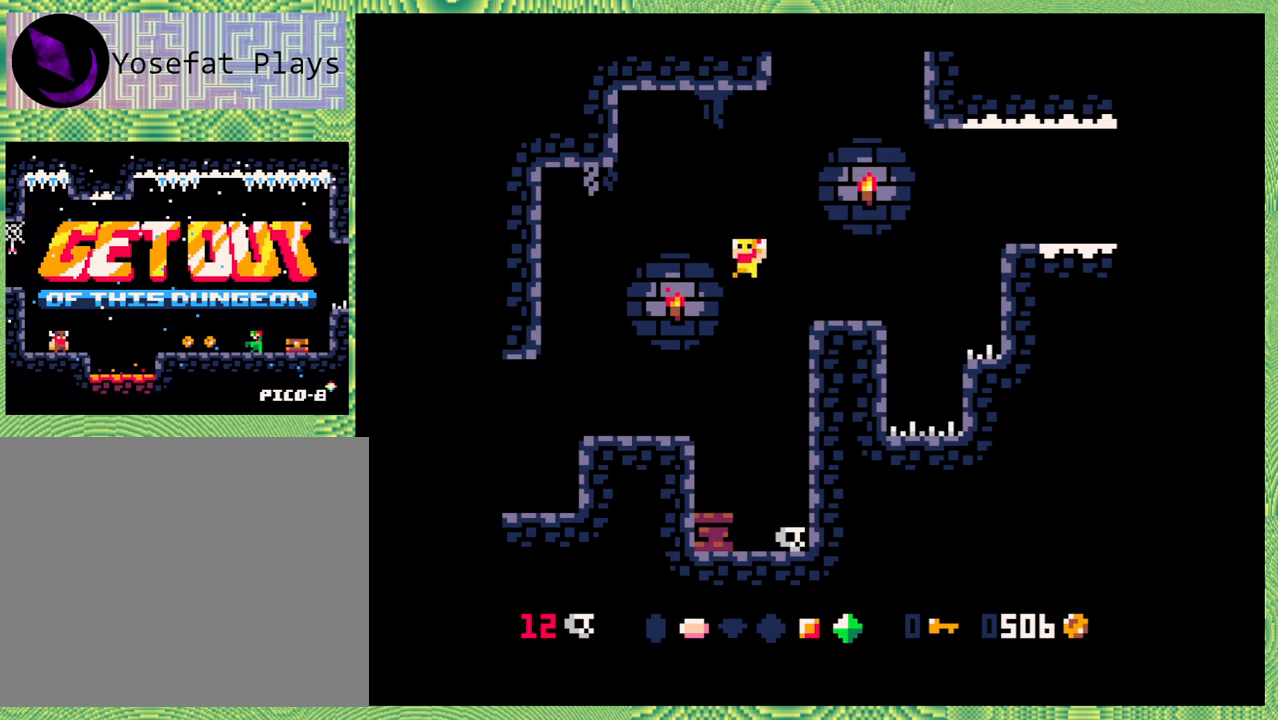
{"buttons": ["DPAD_LEFT"], "left_stick": "center", "events": [[33, "B", "up"]]}
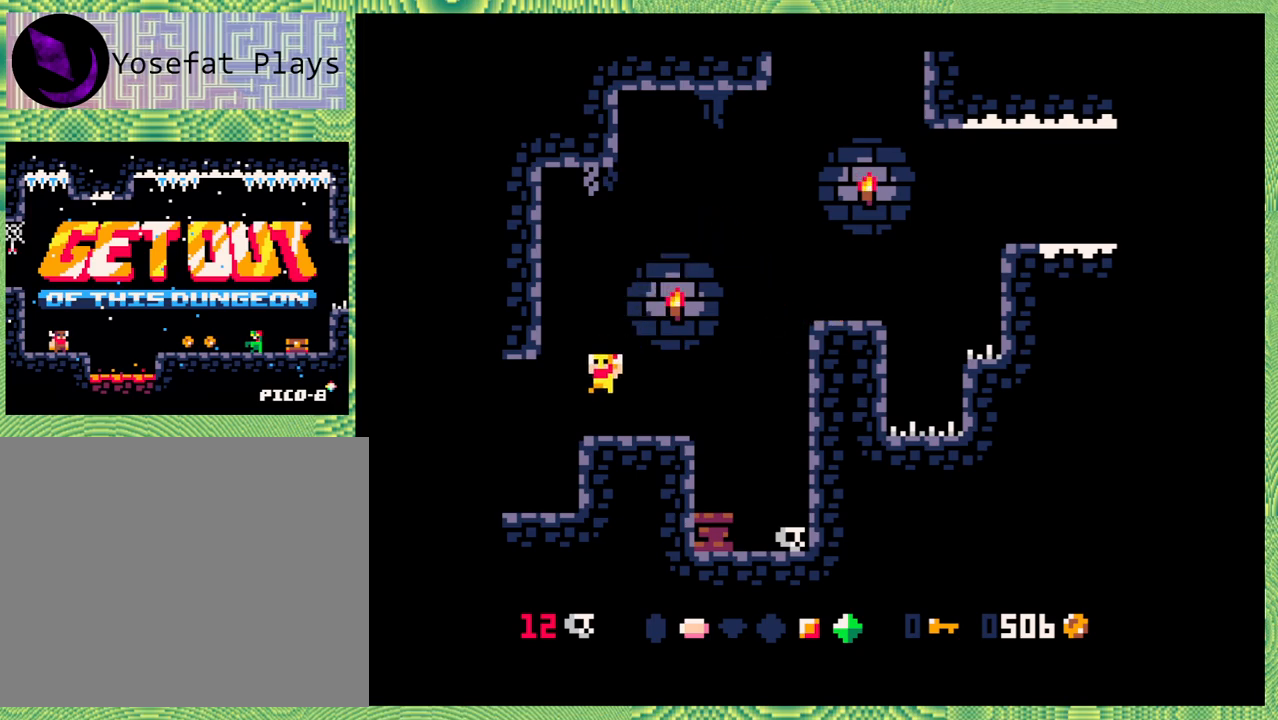
{"buttons": [], "left_stick": "center", "events": [[383, "DPAD_LEFT", "up"]]}
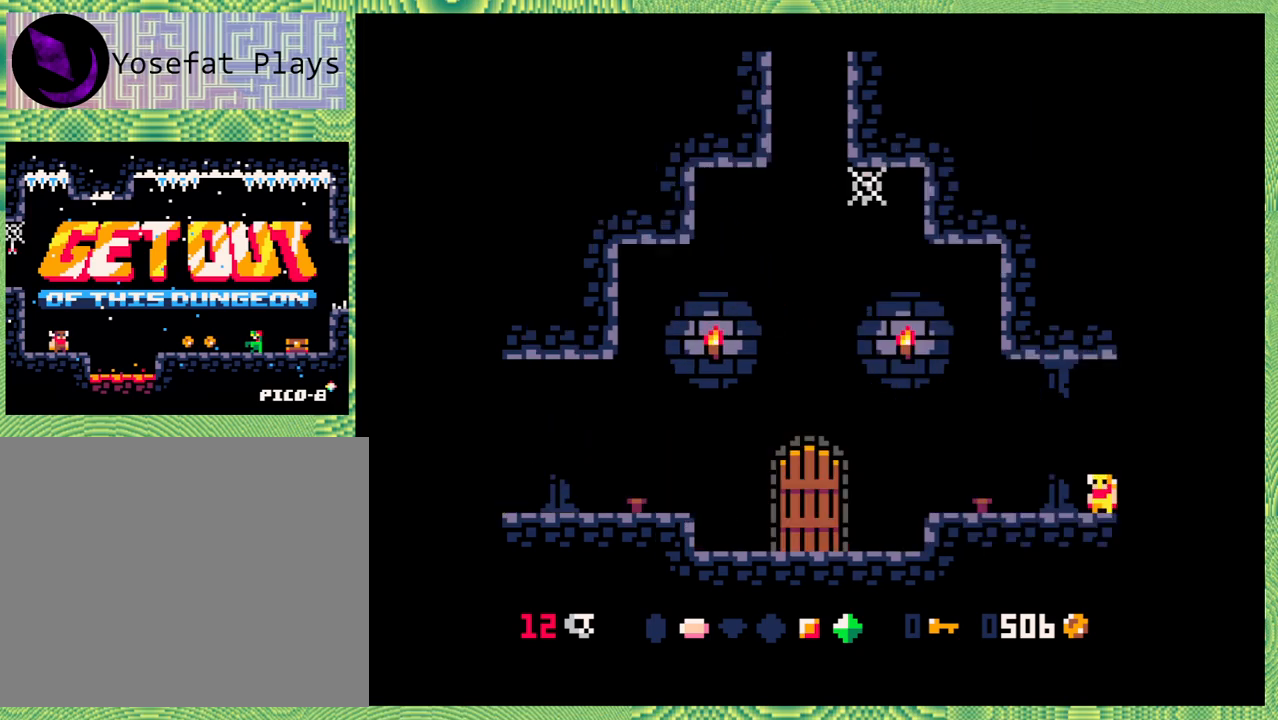
{"buttons": ["DPAD_LEFT"], "left_stick": "center", "events": [[367, "DPAD_LEFT", "down"]]}
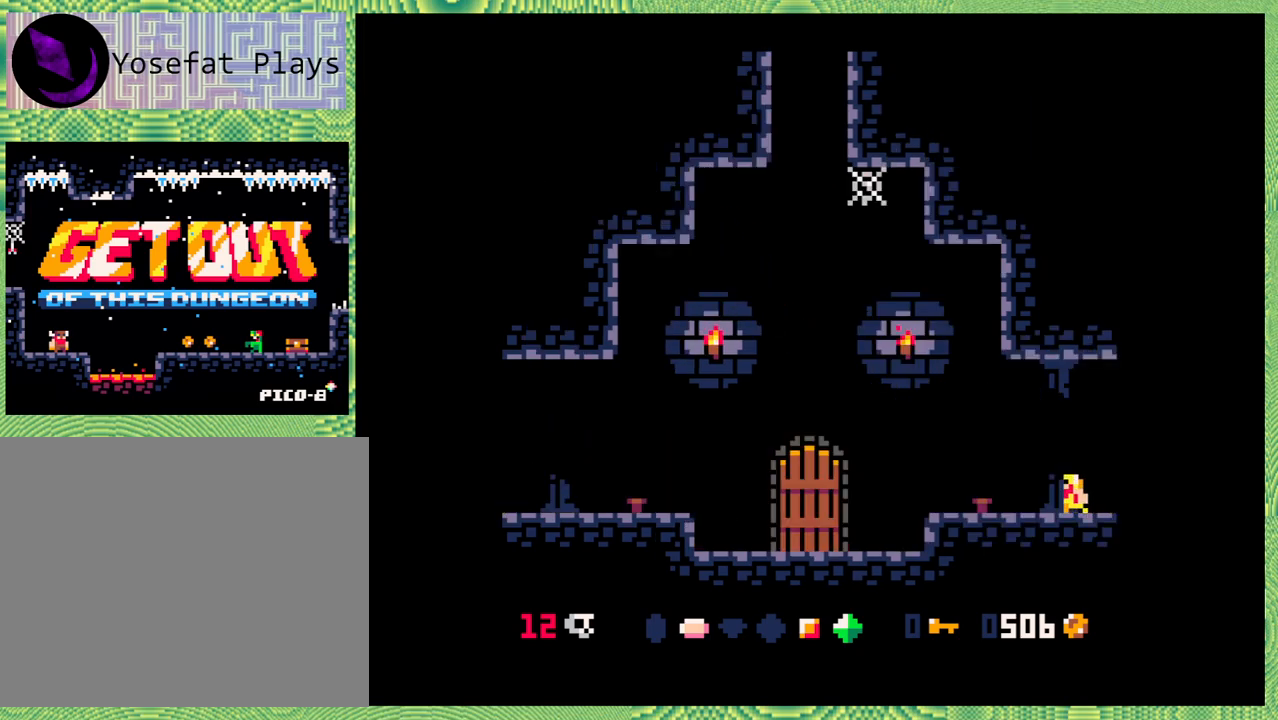
{"buttons": ["DPAD_LEFT"], "left_stick": "center", "events": [[17, "DPAD_LEFT", "up"], [183, "DPAD_LEFT", "down"]]}
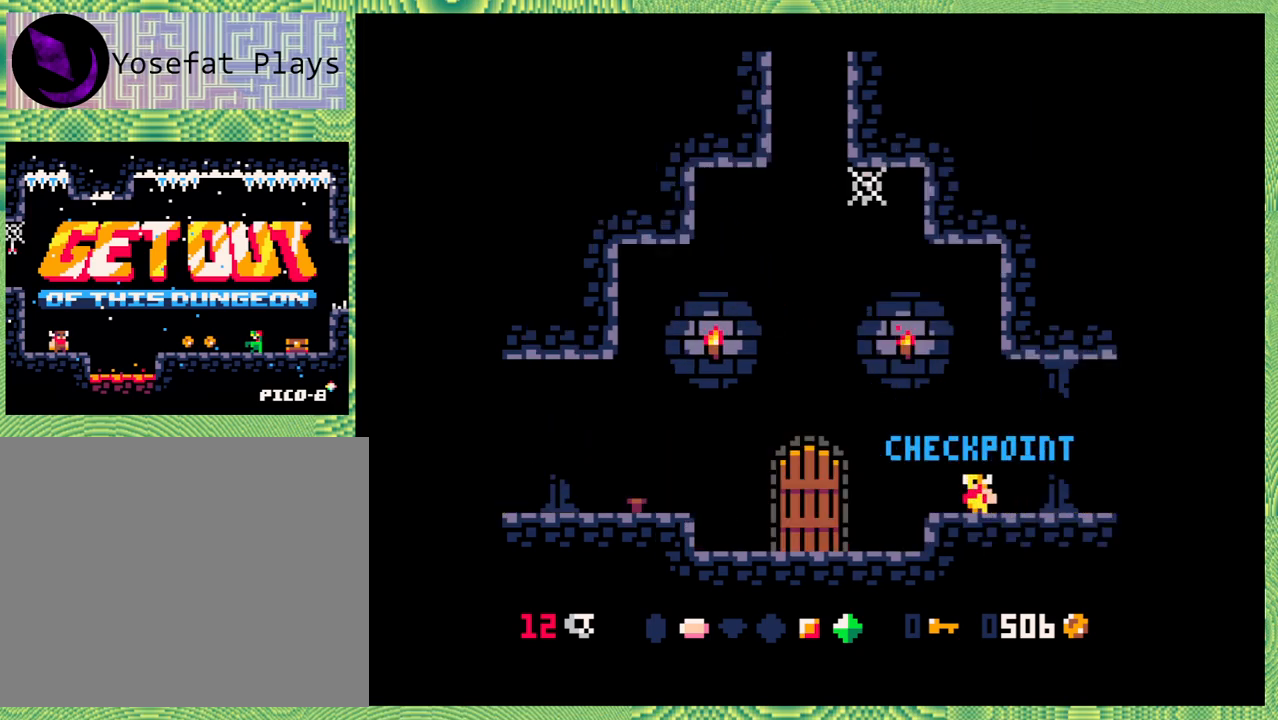
{"buttons": ["B", "DPAD_LEFT"], "left_stick": "center", "events": [[133, "B", "down"], [367, "B", "up"], [467, "B", "down"]]}
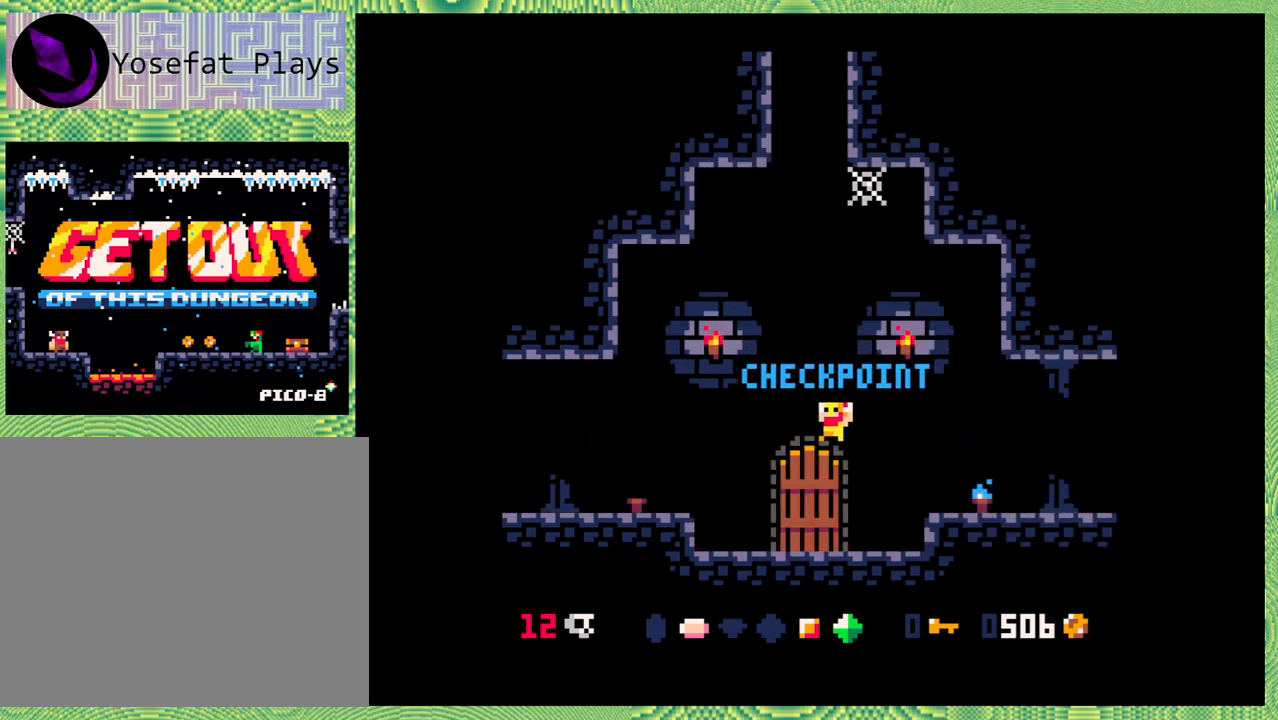
{"buttons": ["DPAD_LEFT"], "left_stick": "center", "events": [[183, "B", "up"]]}
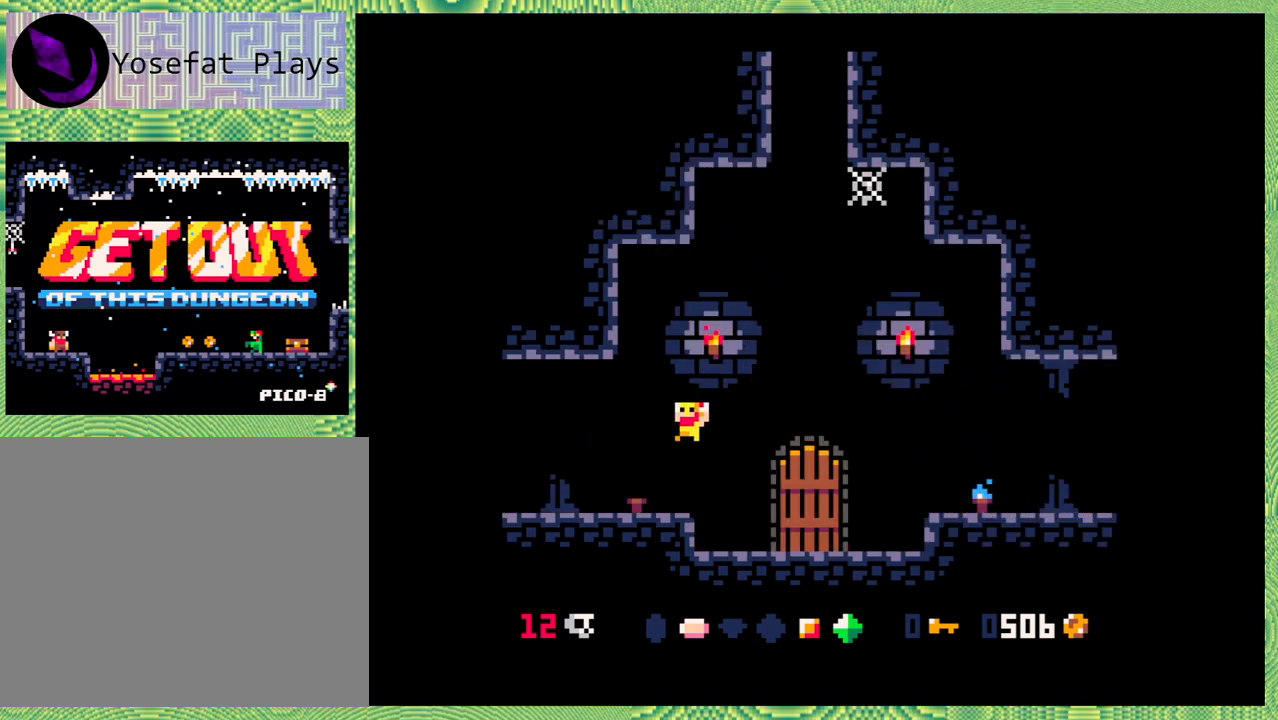
{"buttons": ["DPAD_LEFT"], "left_stick": "center", "events": []}
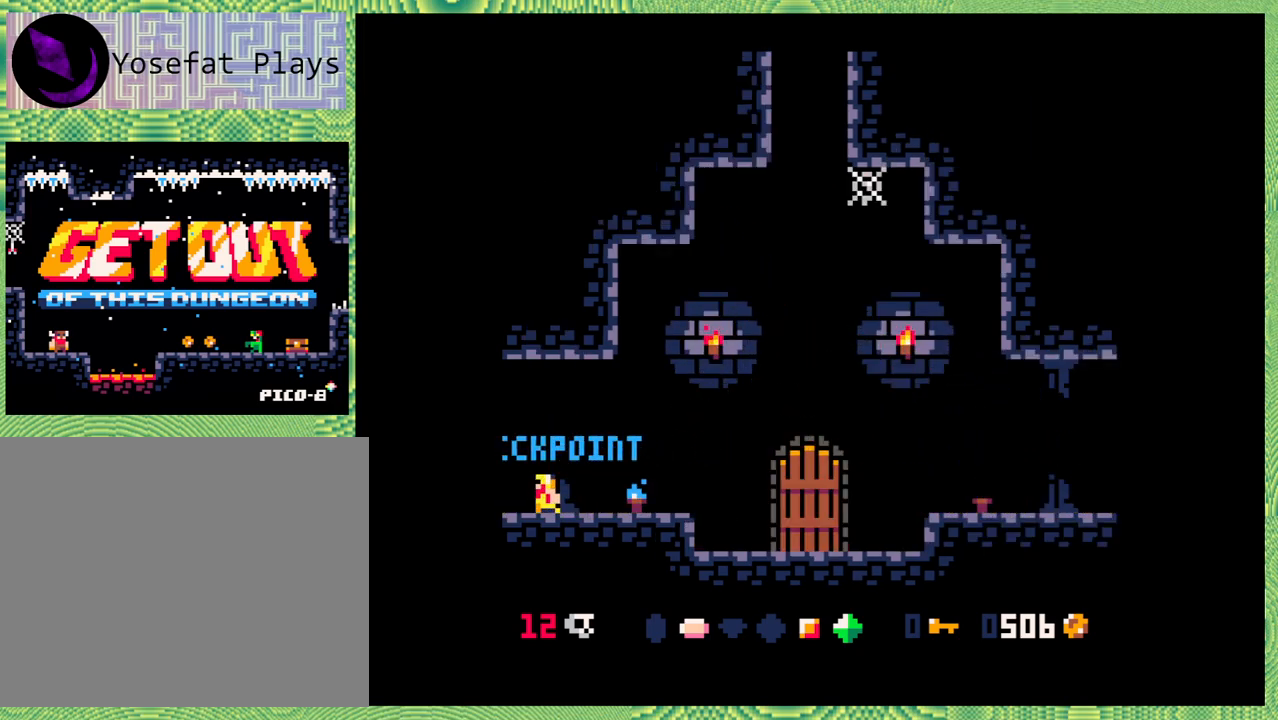
{"buttons": [], "left_stick": "center", "events": [[183, "DPAD_LEFT", "up"]]}
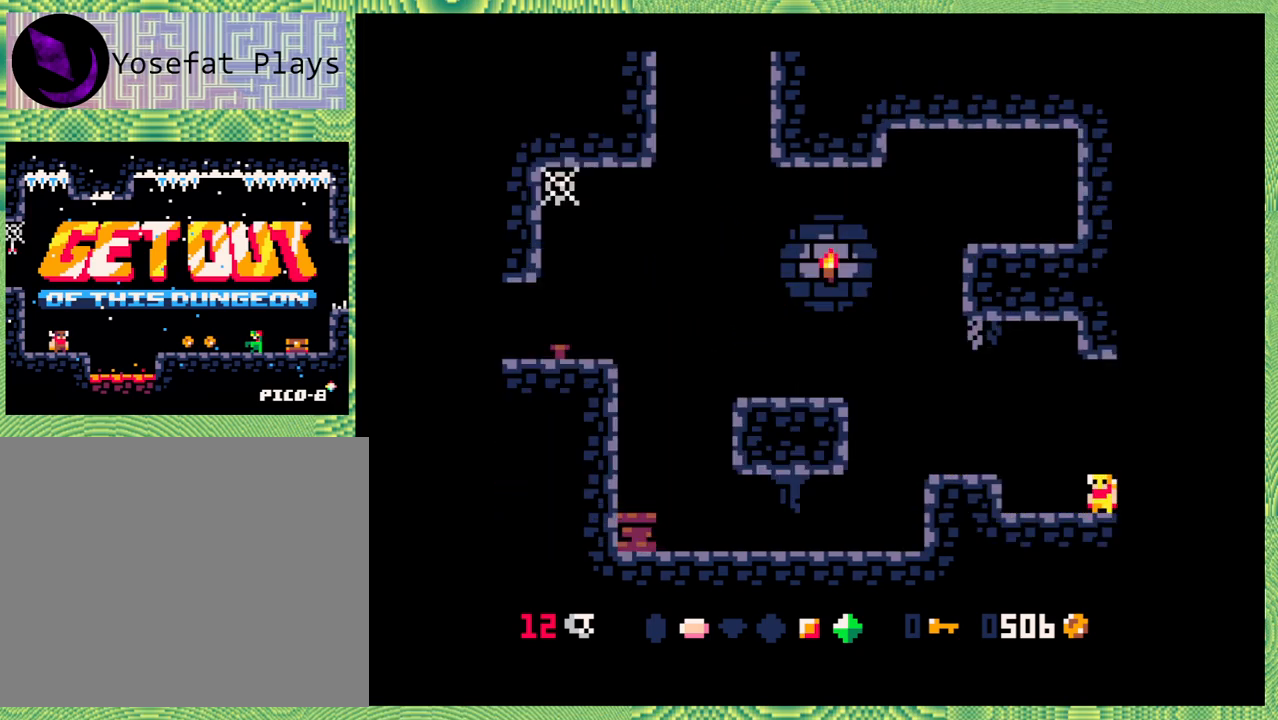
{"buttons": ["DPAD_LEFT"], "left_stick": "center", "events": [[183, "DPAD_LEFT", "down"], [317, "B", "down"], [483, "B", "up"]]}
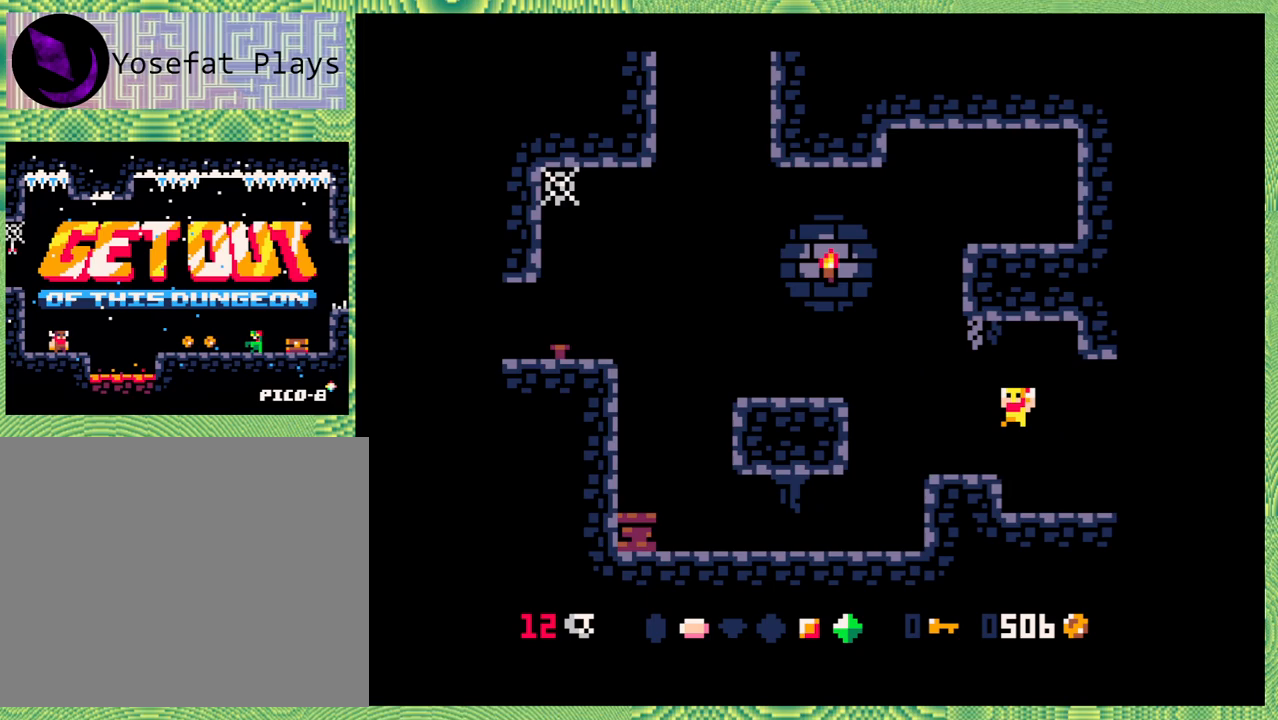
{"buttons": ["B", "DPAD_LEFT"], "left_stick": "center", "events": [[100, "DPAD_LEFT", "up"], [400, "DPAD_LEFT", "down"], [417, "B", "down"]]}
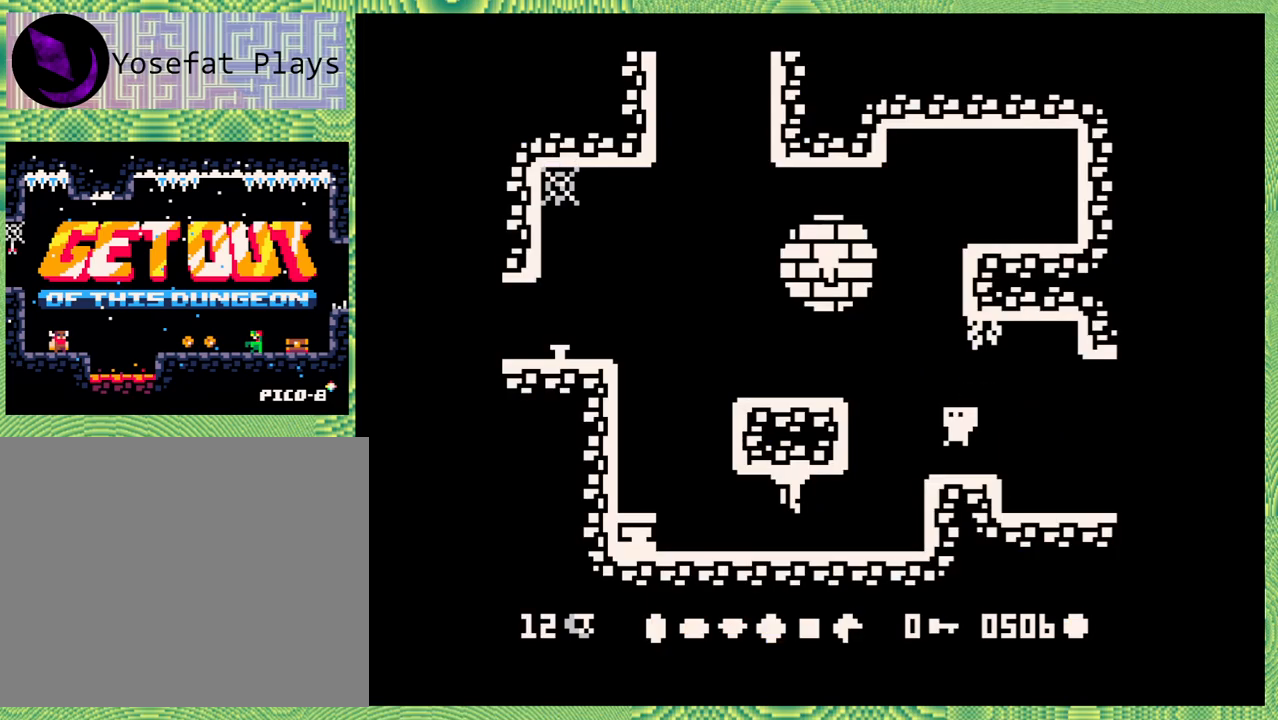
{"buttons": ["DPAD_LEFT"], "left_stick": "center", "events": [[117, "B", "up"], [183, "B", "down"], [317, "B", "up"]]}
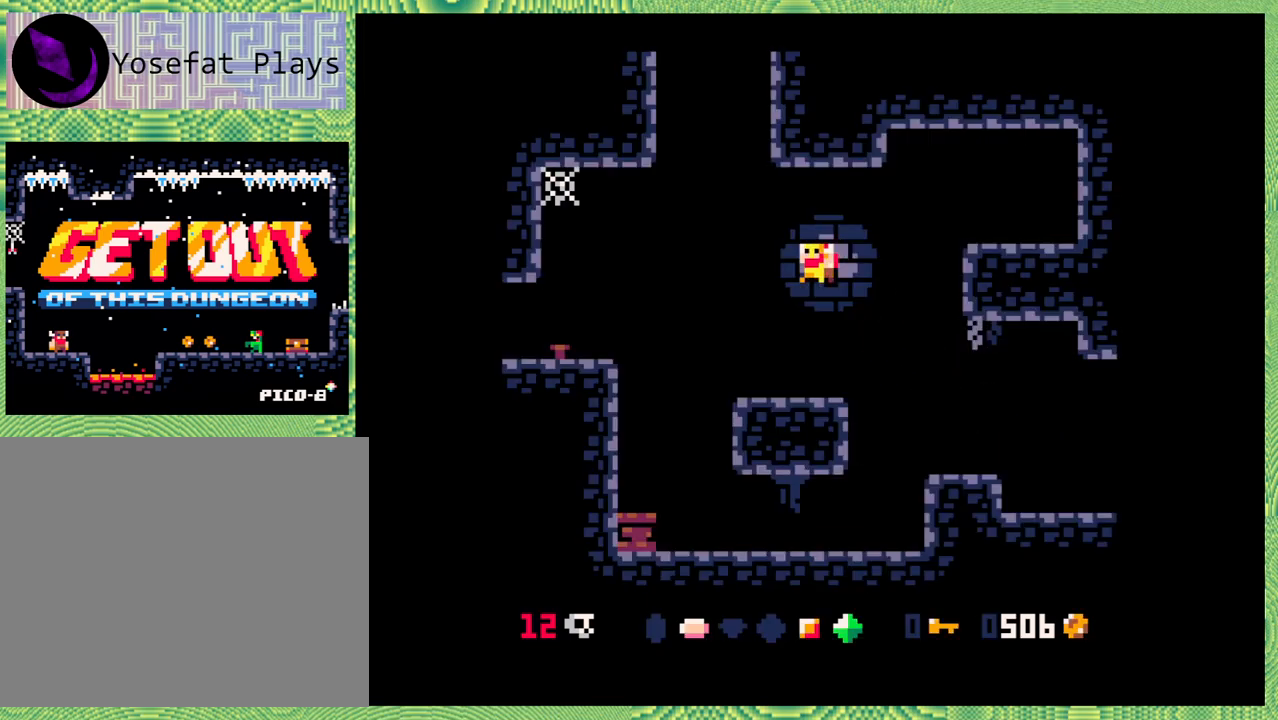
{"buttons": ["B", "DPAD_LEFT"], "left_stick": "center", "events": [[317, "B", "down"]]}
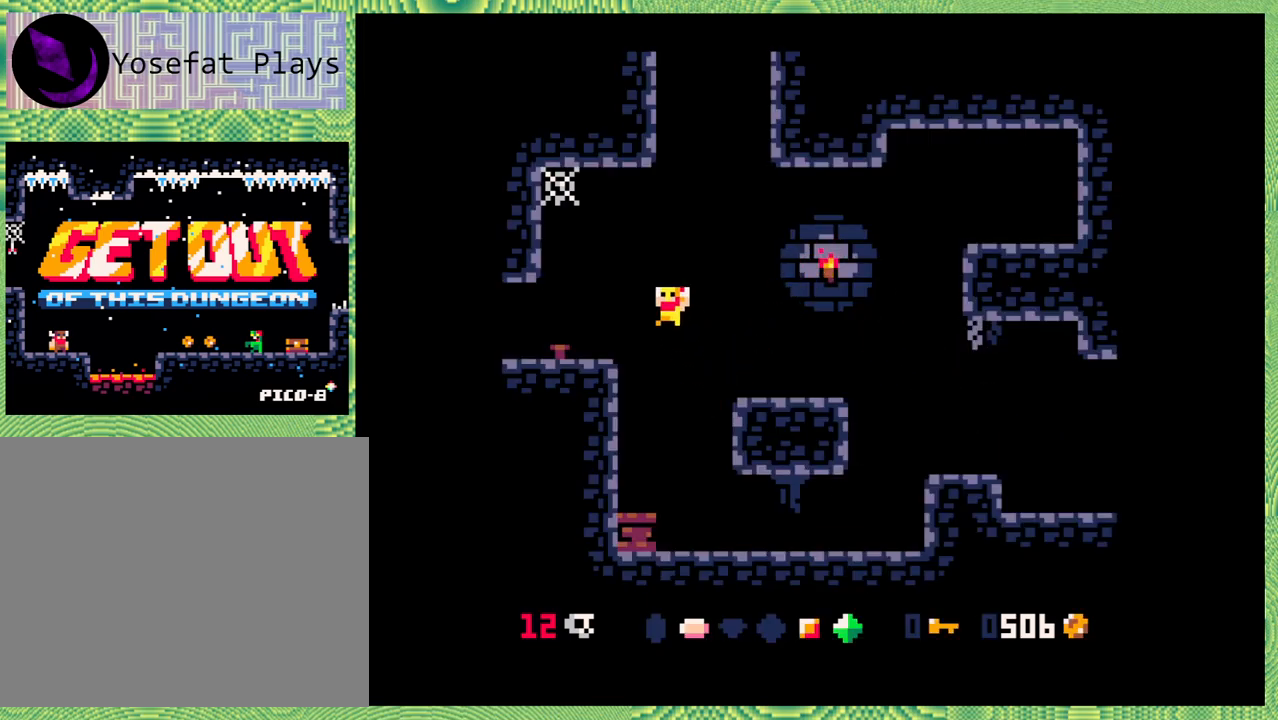
{"buttons": ["DPAD_LEFT"], "left_stick": "center", "events": [[33, "B", "up"]]}
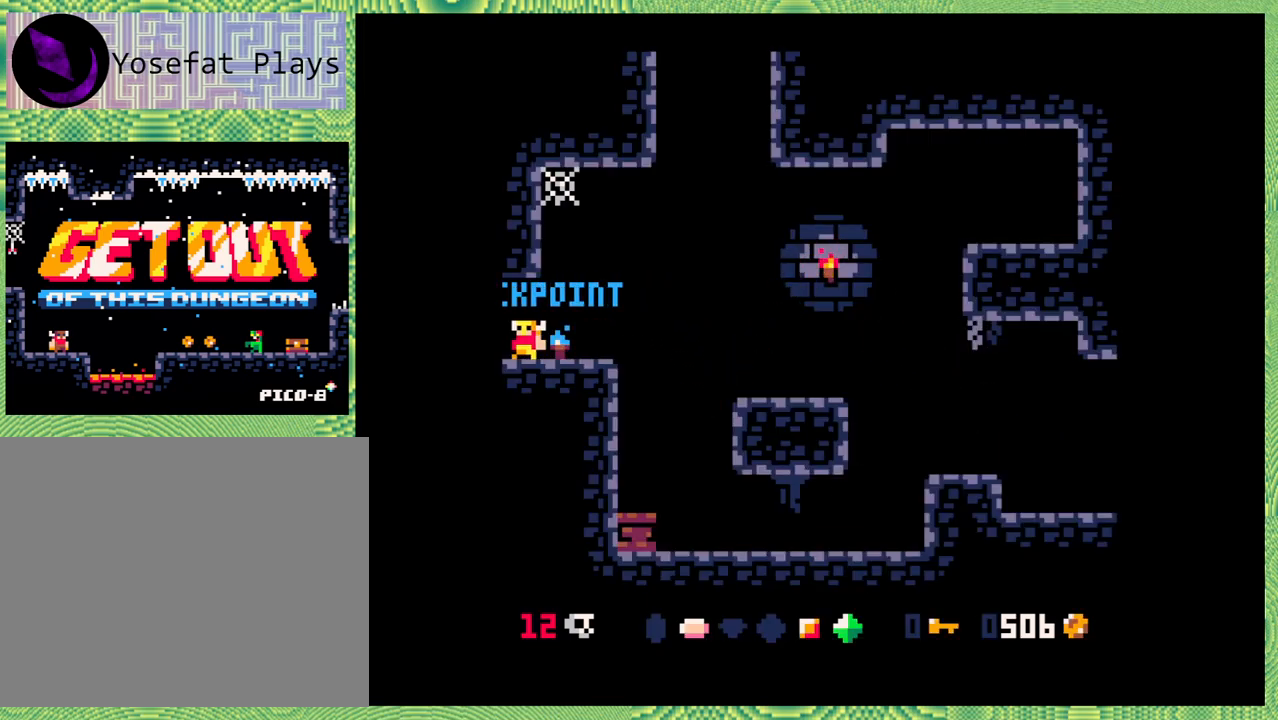
{"buttons": ["DPAD_LEFT"], "left_stick": "center", "events": [[67, "DPAD_LEFT", "up"], [400, "DPAD_LEFT", "down"]]}
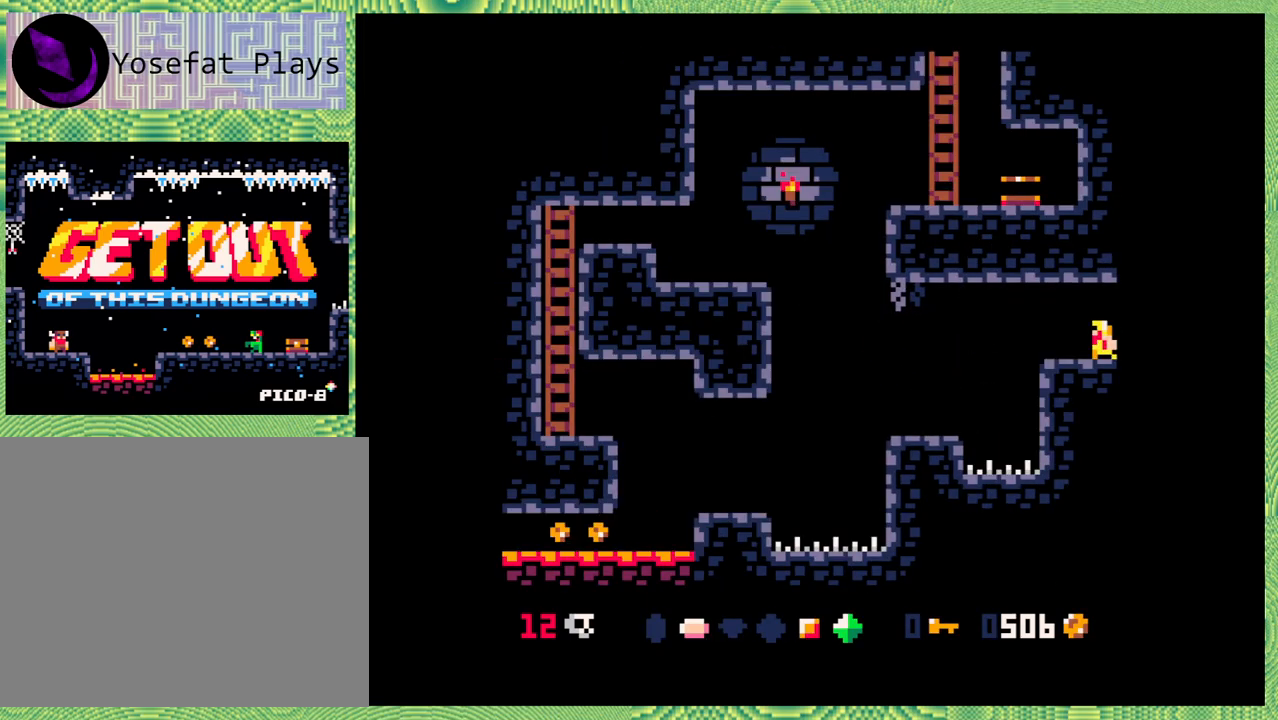
{"buttons": [], "left_stick": "center", "events": [[150, "DPAD_LEFT", "up"]]}
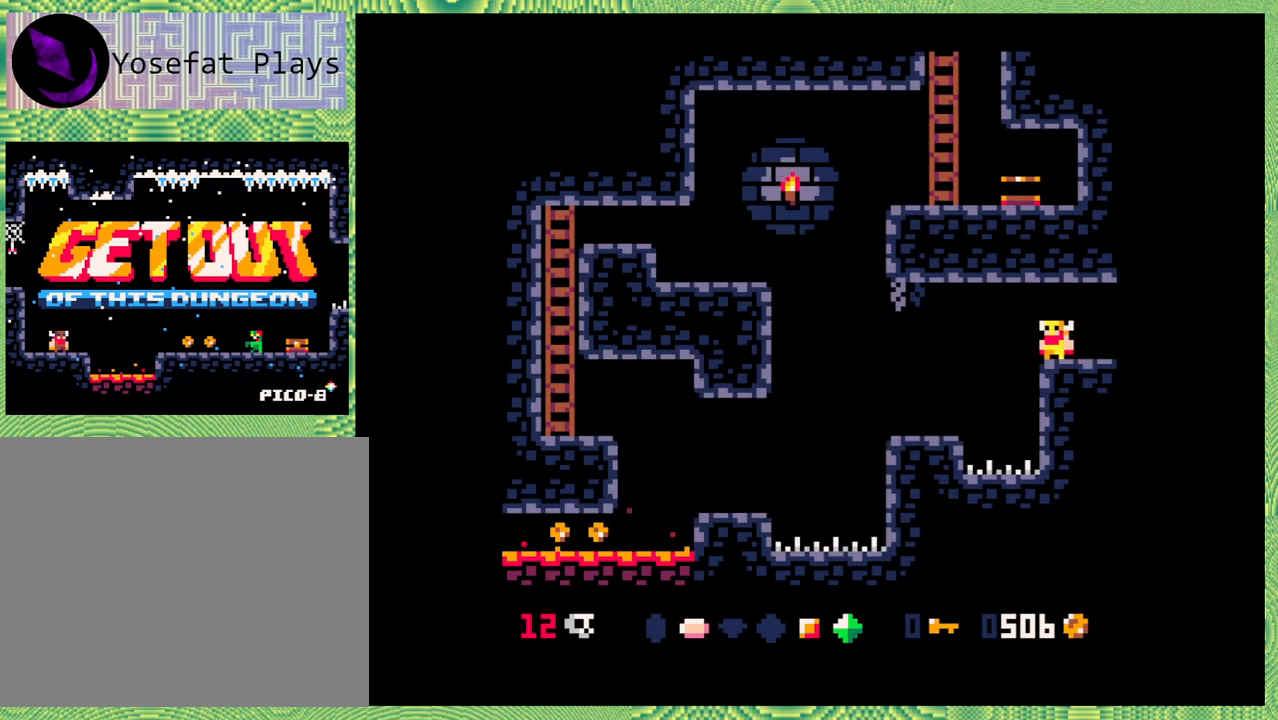
{"buttons": ["DPAD_LEFT"], "left_stick": "center", "events": [[167, "DPAD_LEFT", "down"], [200, "B", "down"], [450, "B", "up"]]}
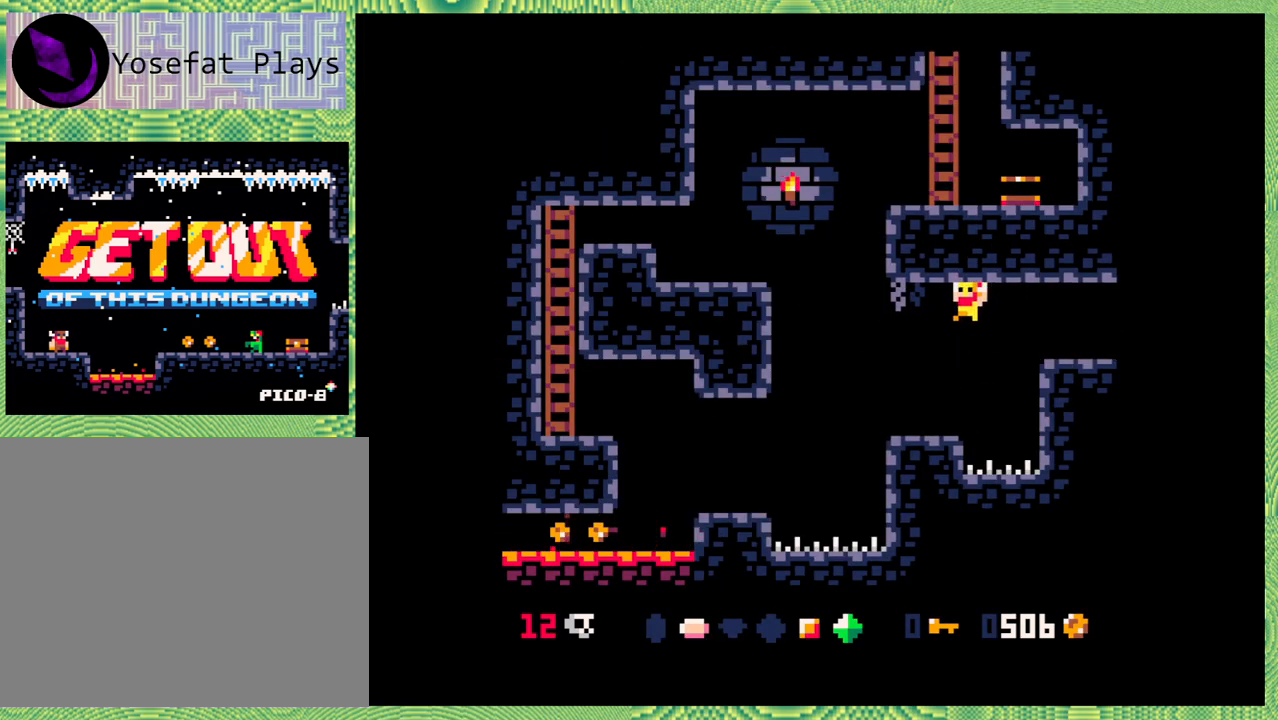
{"buttons": [], "left_stick": "center", "events": [[200, "DPAD_LEFT", "up"]]}
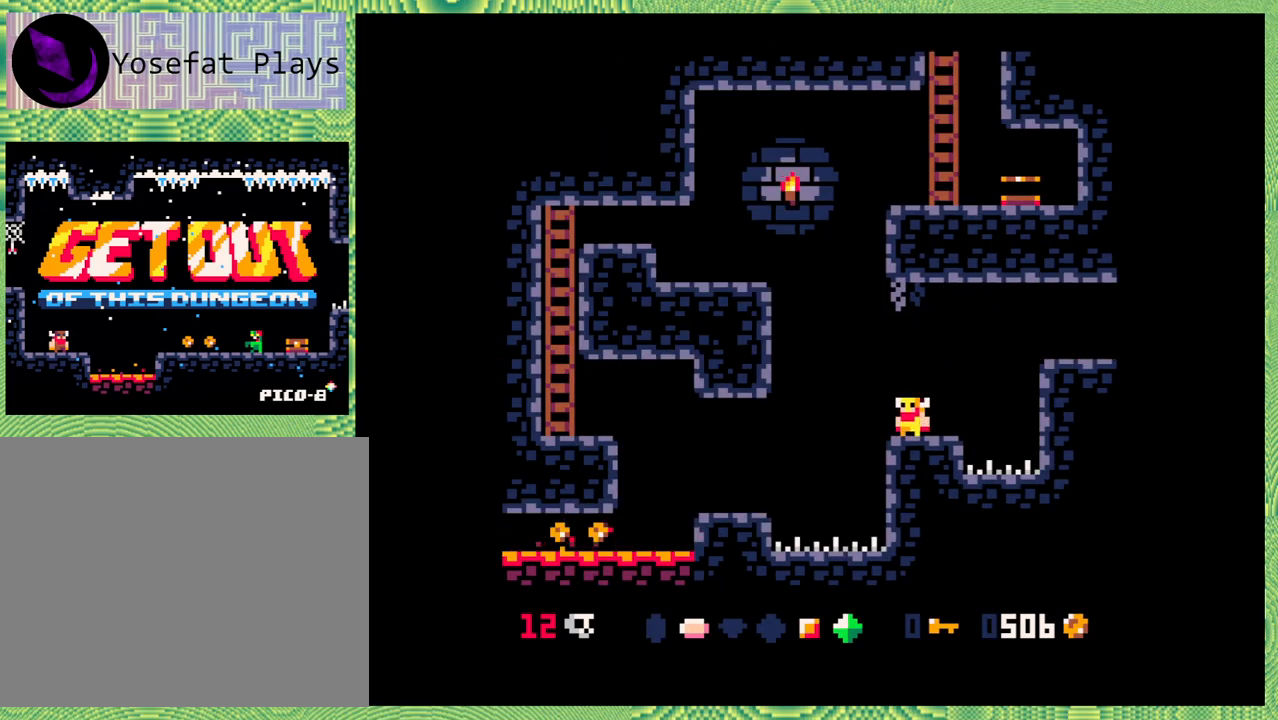
{"buttons": ["B", "DPAD_LEFT"], "left_stick": "center", "events": [[50, "B", "down"], [100, "DPAD_LEFT", "down"], [283, "B", "up"], [417, "B", "down"]]}
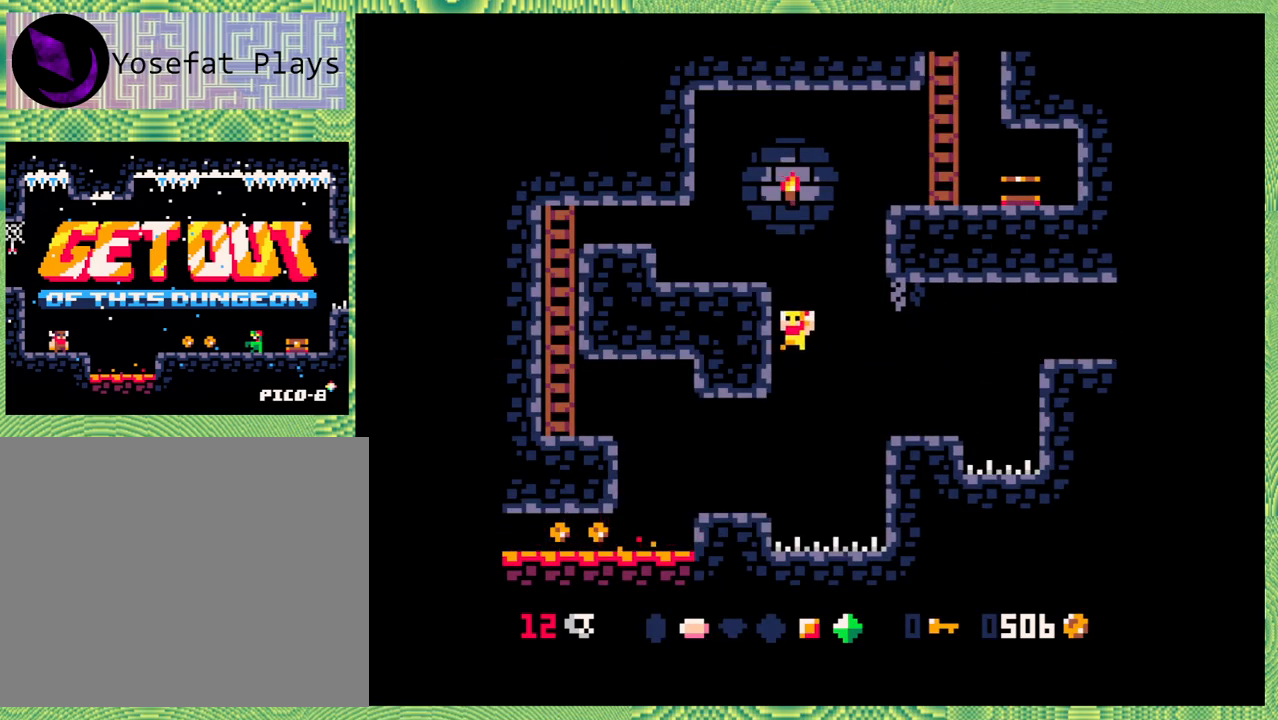
{"buttons": [], "left_stick": "center", "events": [[333, "B", "up"], [500, "DPAD_LEFT", "up"]]}